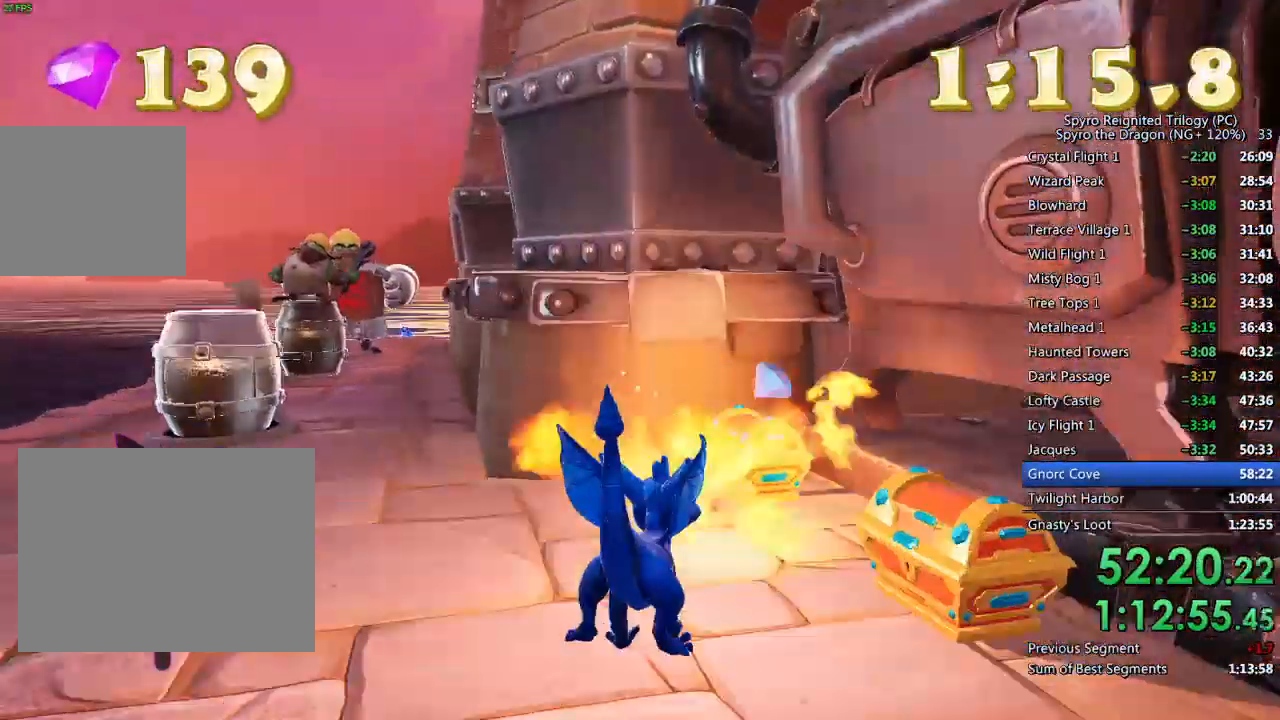
Gameplay with a controller (PlayStation layout); each line is a JSON object with the inputs held at the frame after it. "events" lists button and stick changes between this image and that frame as [ms after this image, input, new state], when the widget could be followed in between.
{"buttons": [], "left_stick": "center", "right_stick": "down-left", "events": [[17, "left_stick", "center"], [33, "CIRCLE", "up"], [83, "CIRCLE", "down"], [150, "CIRCLE", "up"], [167, "left_stick", "up"], [300, "left_stick", "center"], [467, "right_stick", "down-left"]]}
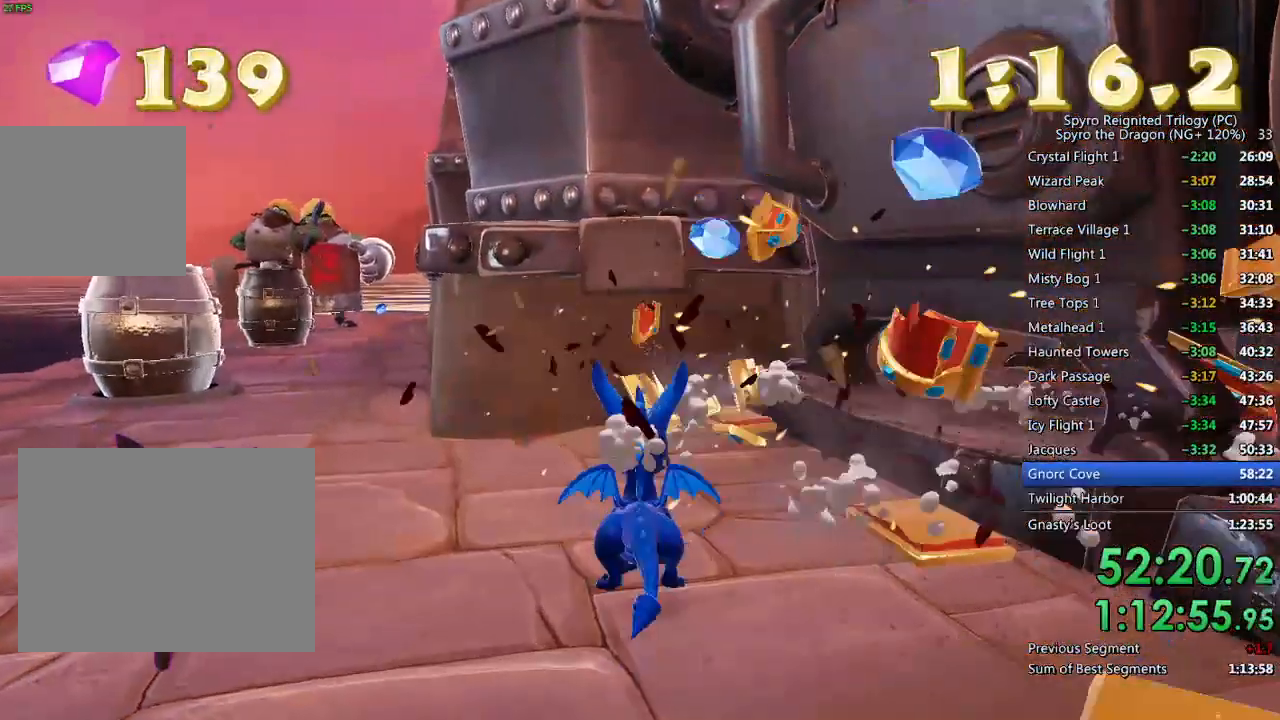
{"buttons": [], "left_stick": "up-left", "right_stick": "right", "events": [[17, "left_stick", "up"], [117, "right_stick", "center"], [167, "left_stick", "center"], [367, "left_stick", "up-left"], [417, "right_stick", "right"]]}
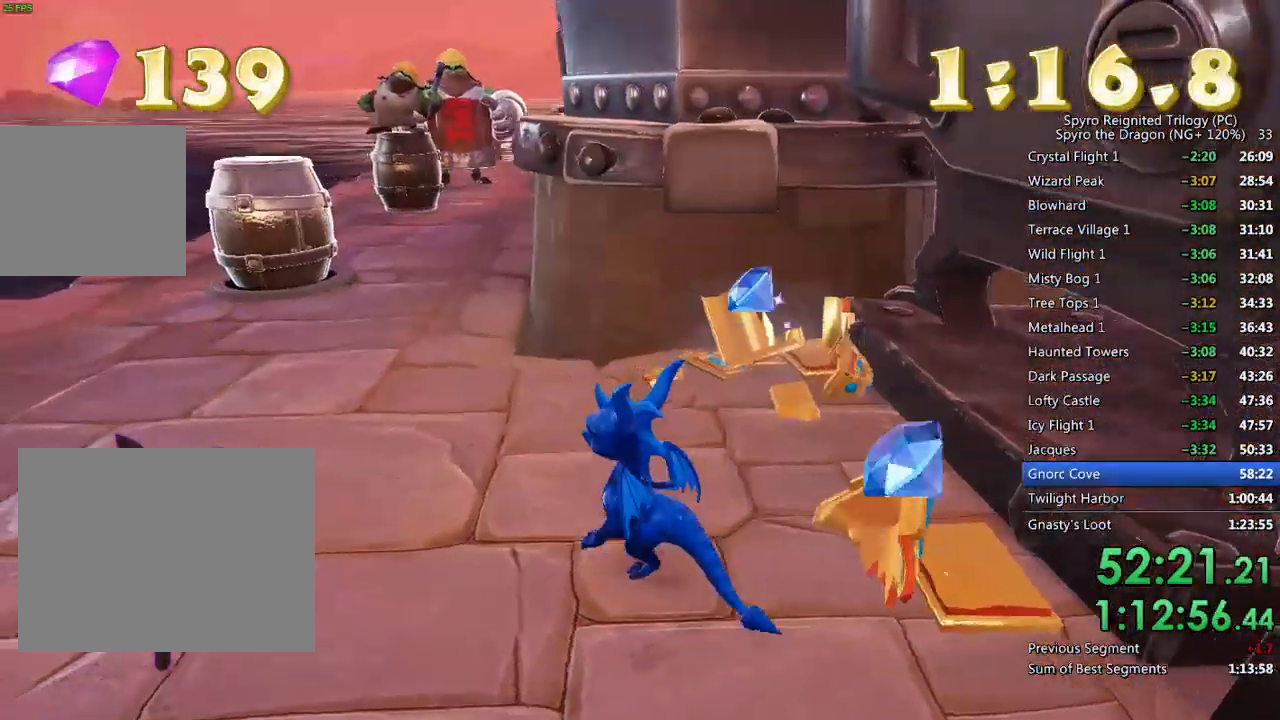
{"buttons": [], "left_stick": "center", "right_stick": "left", "events": [[17, "right_stick", "center"], [167, "right_stick", "left"], [483, "left_stick", "center"]]}
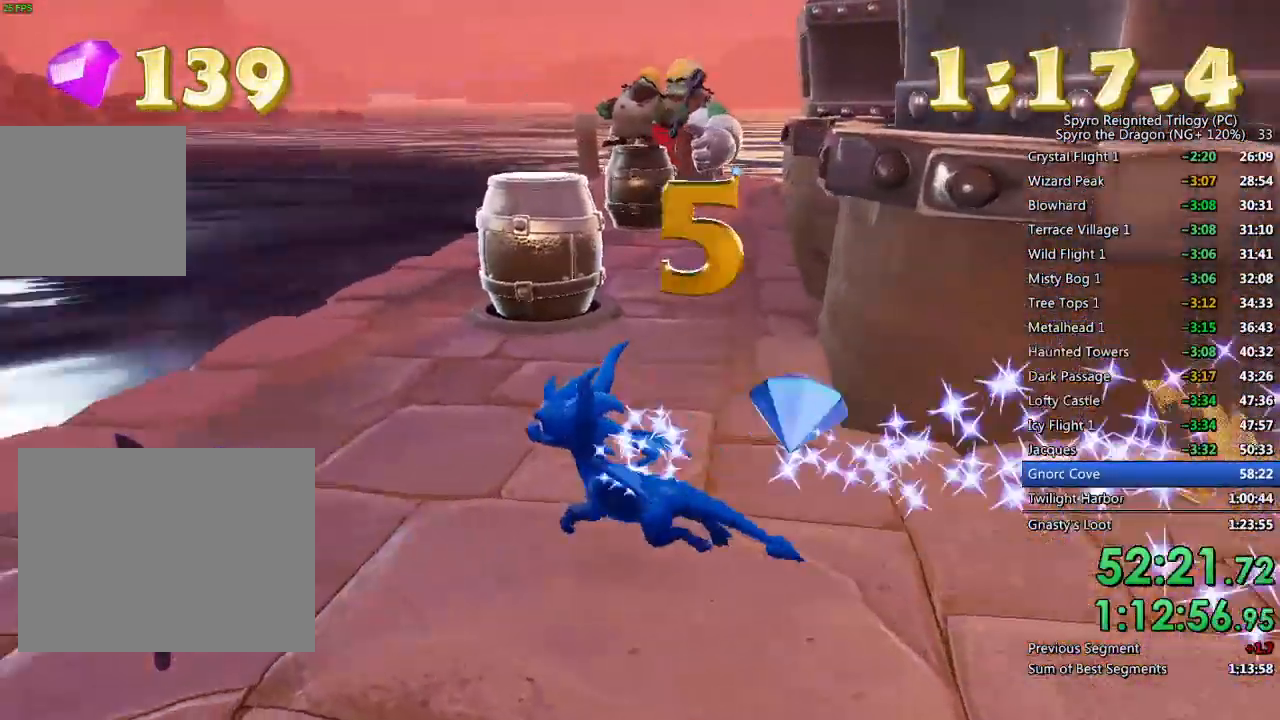
{"buttons": ["SQUARE"], "left_stick": "up", "right_stick": "center", "events": [[67, "left_stick", "up"], [250, "right_stick", "down-right"], [333, "right_stick", "right"], [450, "right_stick", "center"], [483, "SQUARE", "down"]]}
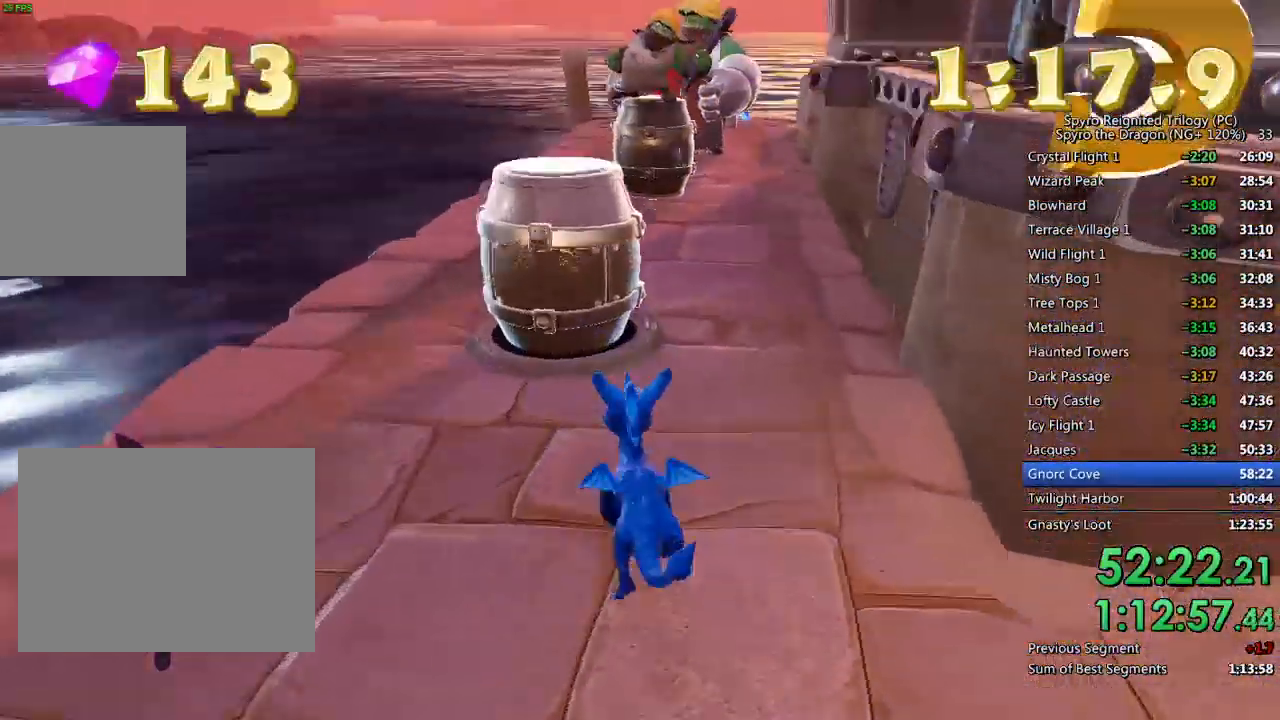
{"buttons": [], "left_stick": "up-left", "right_stick": "up", "events": [[183, "SQUARE", "up"], [400, "left_stick", "center"], [433, "right_stick", "up"], [450, "left_stick", "up-left"]]}
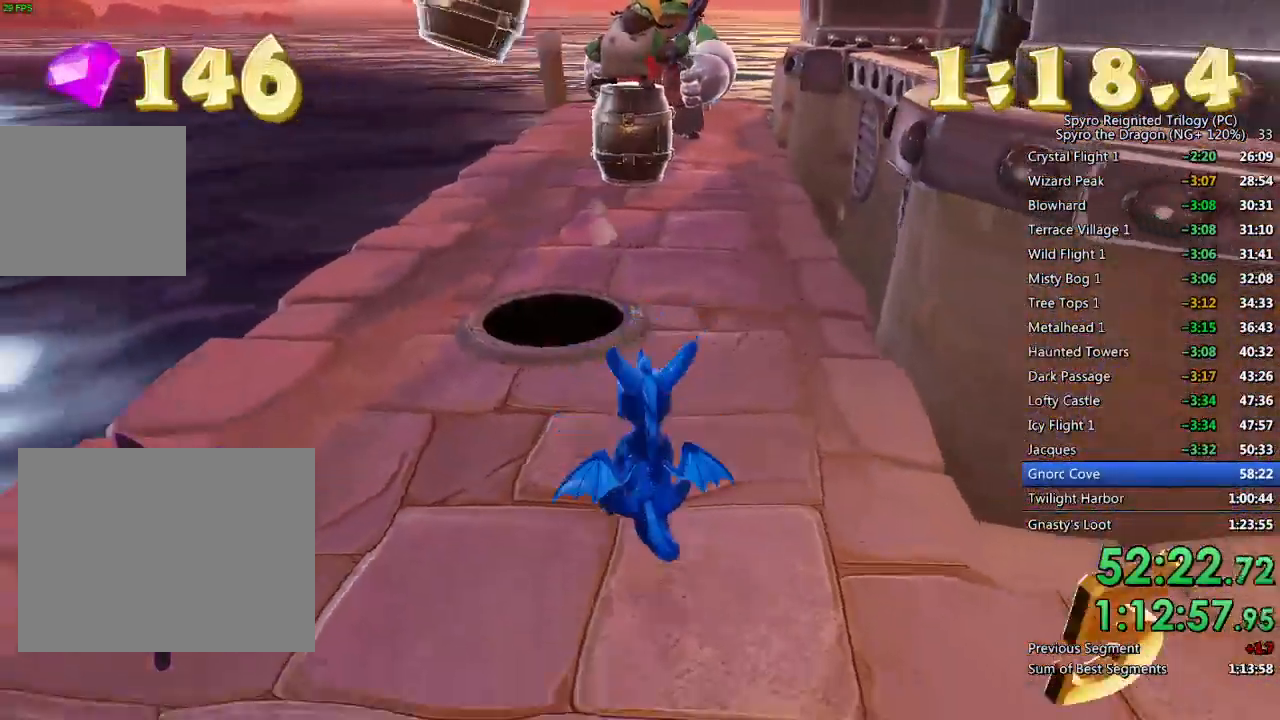
{"buttons": [], "left_stick": "up", "right_stick": "center", "events": [[33, "left_stick", "left"], [133, "left_stick", "up-left"], [200, "right_stick", "center"], [467, "left_stick", "up"]]}
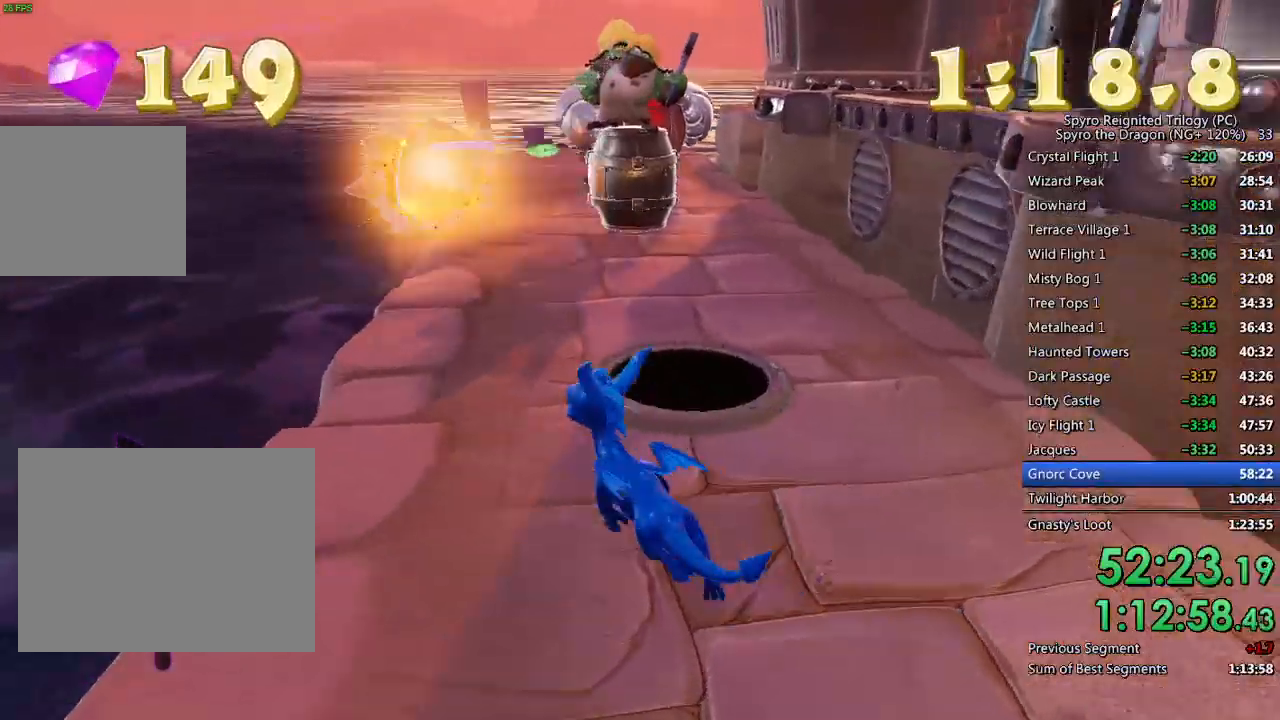
{"buttons": ["SQUARE"], "left_stick": "up-left", "right_stick": "center", "events": [[133, "SQUARE", "down"], [150, "left_stick", "up-right"], [367, "left_stick", "up"], [467, "left_stick", "up-left"]]}
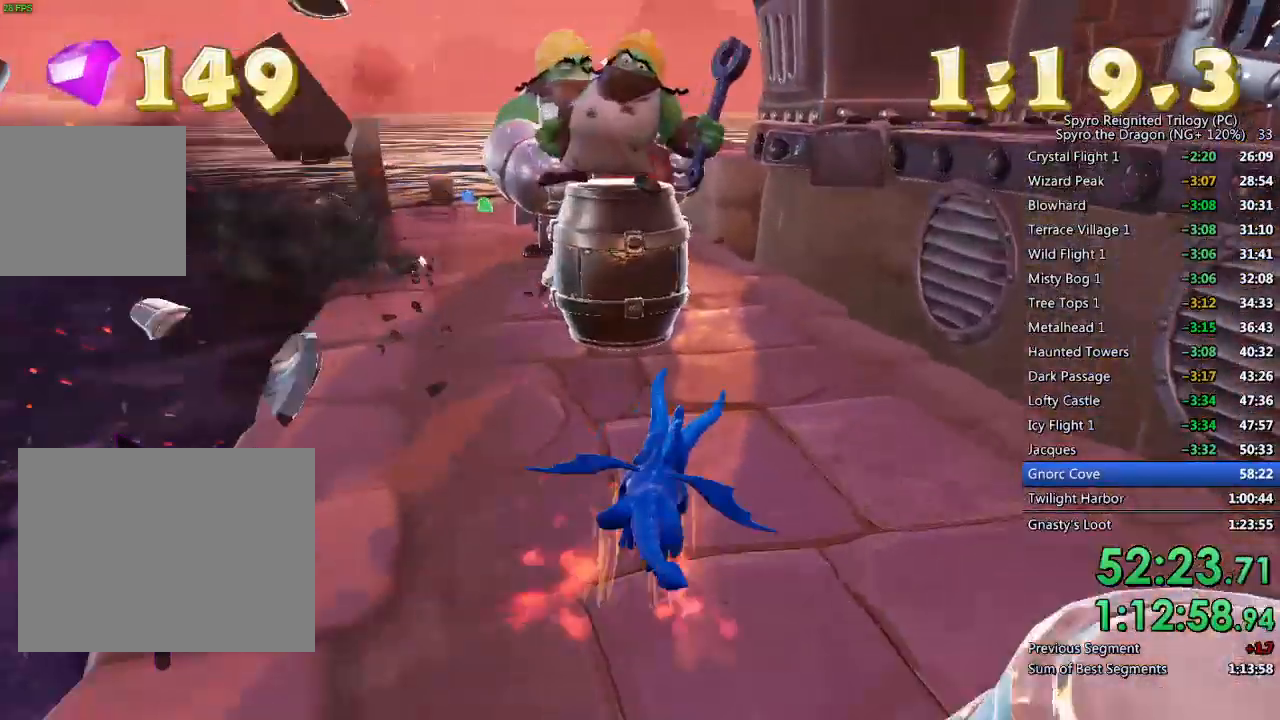
{"buttons": [], "left_stick": "up-left", "right_stick": "center", "events": [[233, "SQUARE", "up"], [283, "left_stick", "center"], [483, "left_stick", "up-left"]]}
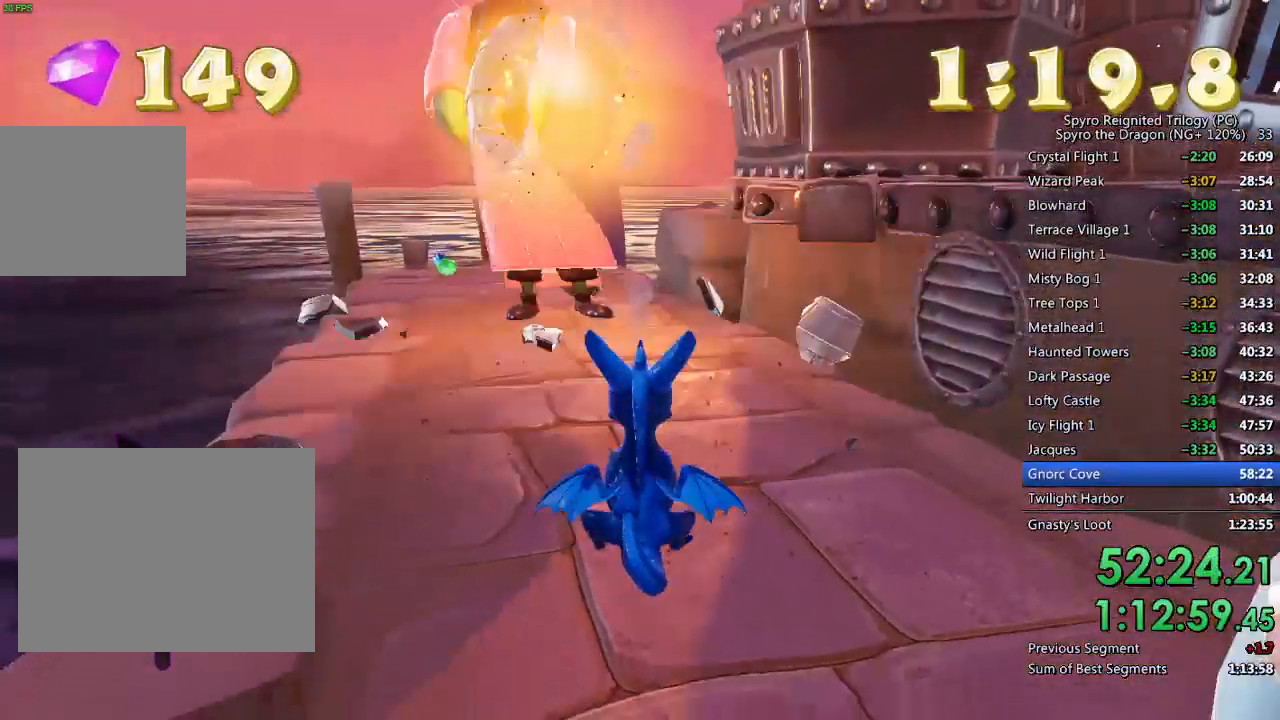
{"buttons": [], "left_stick": "center", "right_stick": "center", "events": [[117, "right_stick", "left"], [183, "left_stick", "center"], [217, "right_stick", "center"], [267, "left_stick", "up-left"], [483, "left_stick", "center"]]}
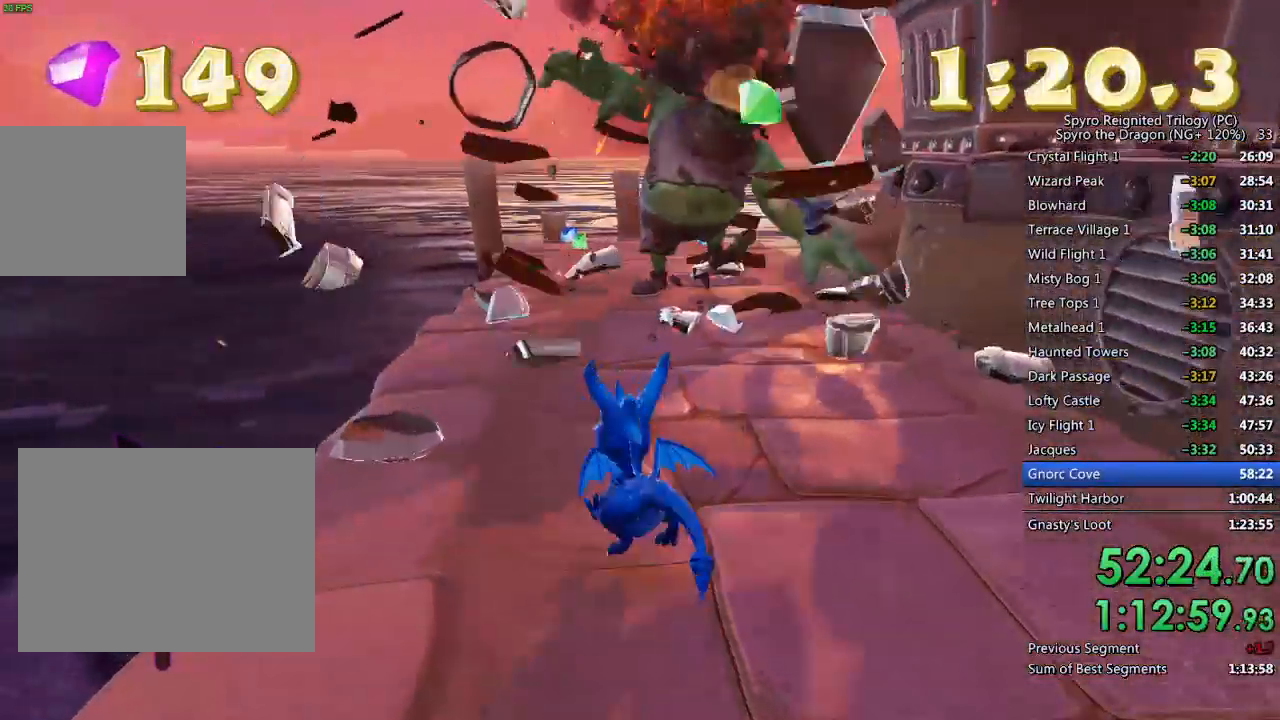
{"buttons": [], "left_stick": "up-right", "right_stick": "center", "events": [[67, "left_stick", "up-left"], [200, "left_stick", "up"], [433, "left_stick", "up-right"]]}
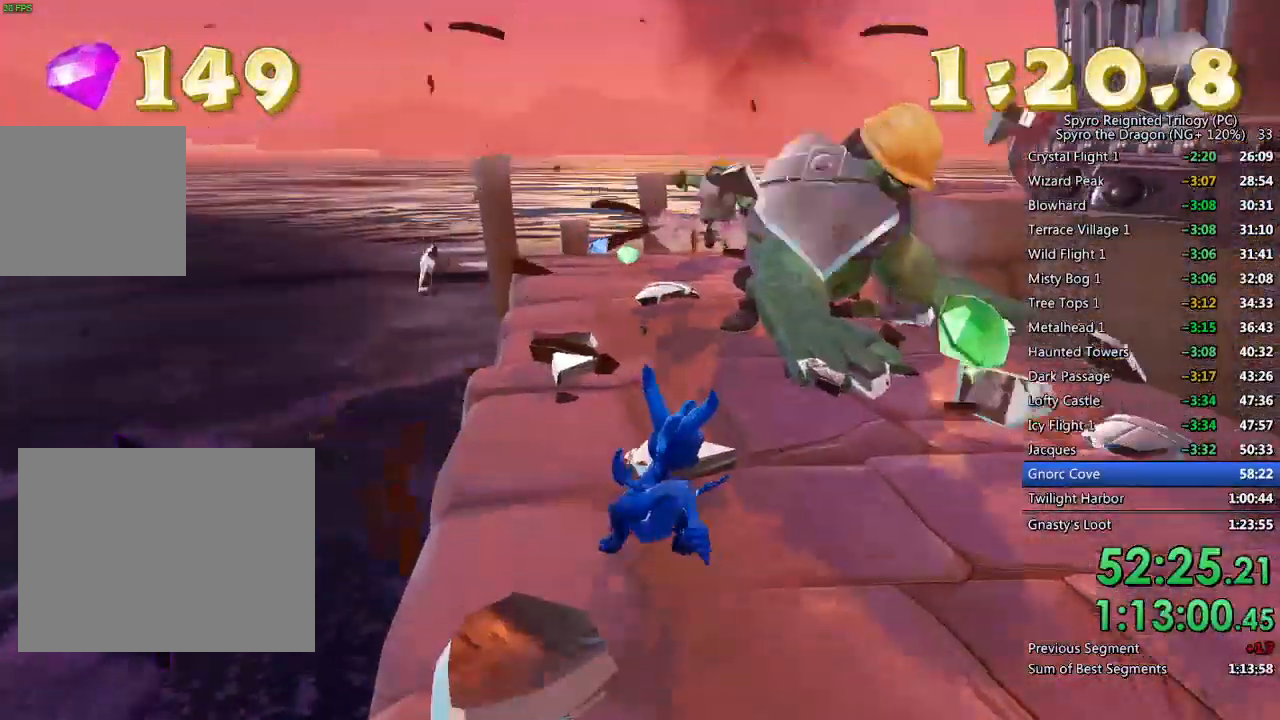
{"buttons": [], "left_stick": "up", "right_stick": "down-right", "events": [[67, "CROSS", "down"], [133, "CROSS", "up"], [167, "CIRCLE", "down"], [283, "CIRCLE", "up"], [400, "left_stick", "up"], [483, "right_stick", "down-right"]]}
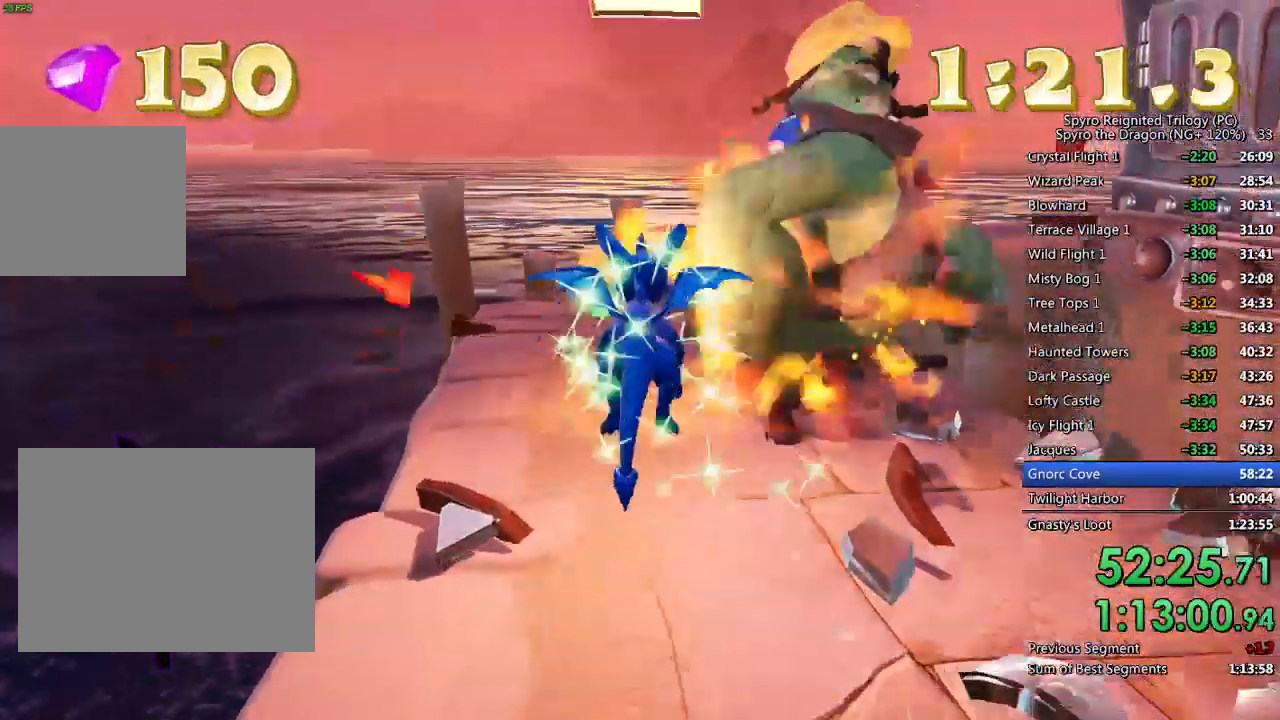
{"buttons": [], "left_stick": "center", "right_stick": "center", "events": [[133, "left_stick", "center"], [250, "right_stick", "center"], [300, "right_stick", "down-right"], [383, "right_stick", "center"]]}
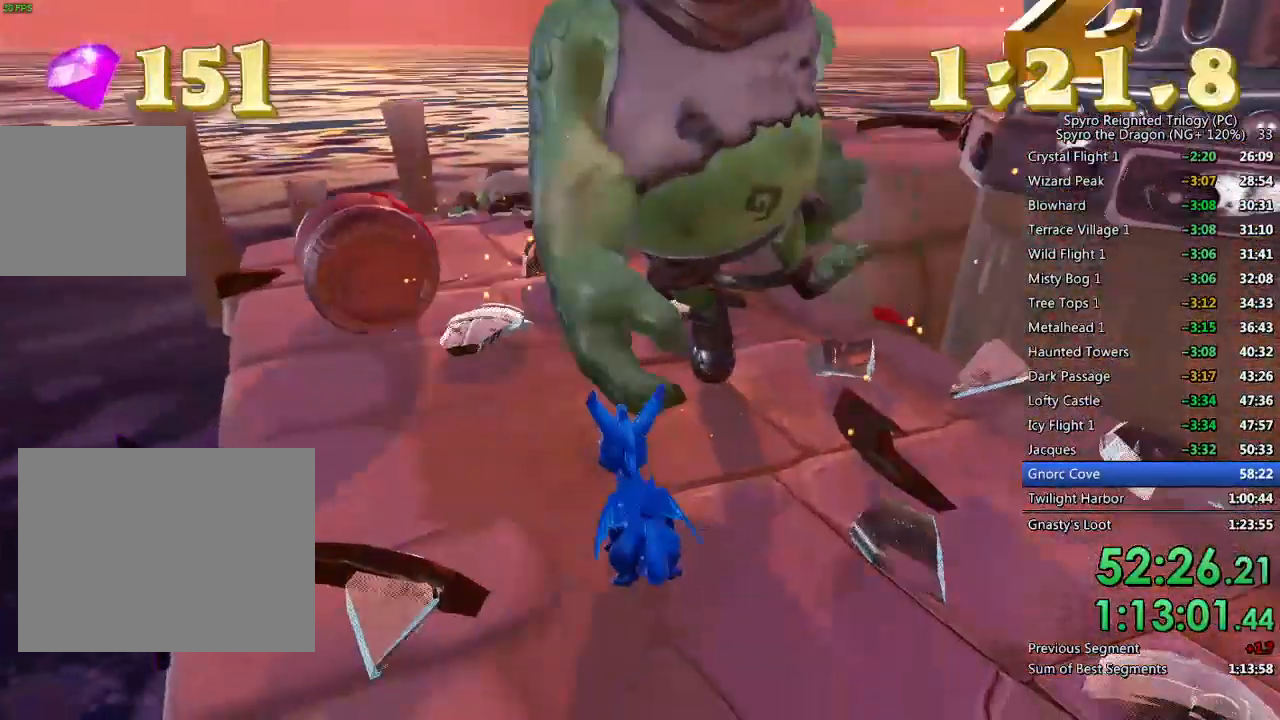
{"buttons": [], "left_stick": "up-left", "right_stick": "right", "events": [[50, "left_stick", "up"], [183, "SQUARE", "down"], [267, "SQUARE", "up"], [300, "left_stick", "up-left"], [400, "right_stick", "right"]]}
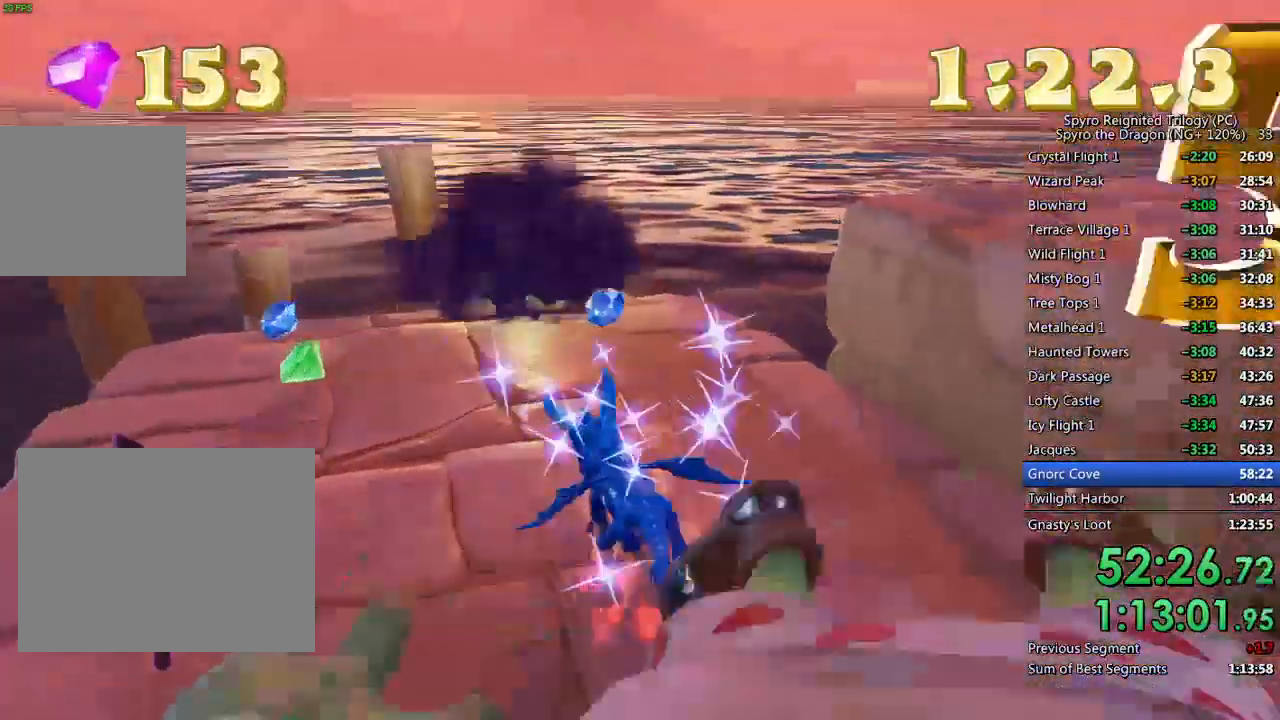
{"buttons": [], "left_stick": "center", "right_stick": "right", "events": [[467, "left_stick", "center"]]}
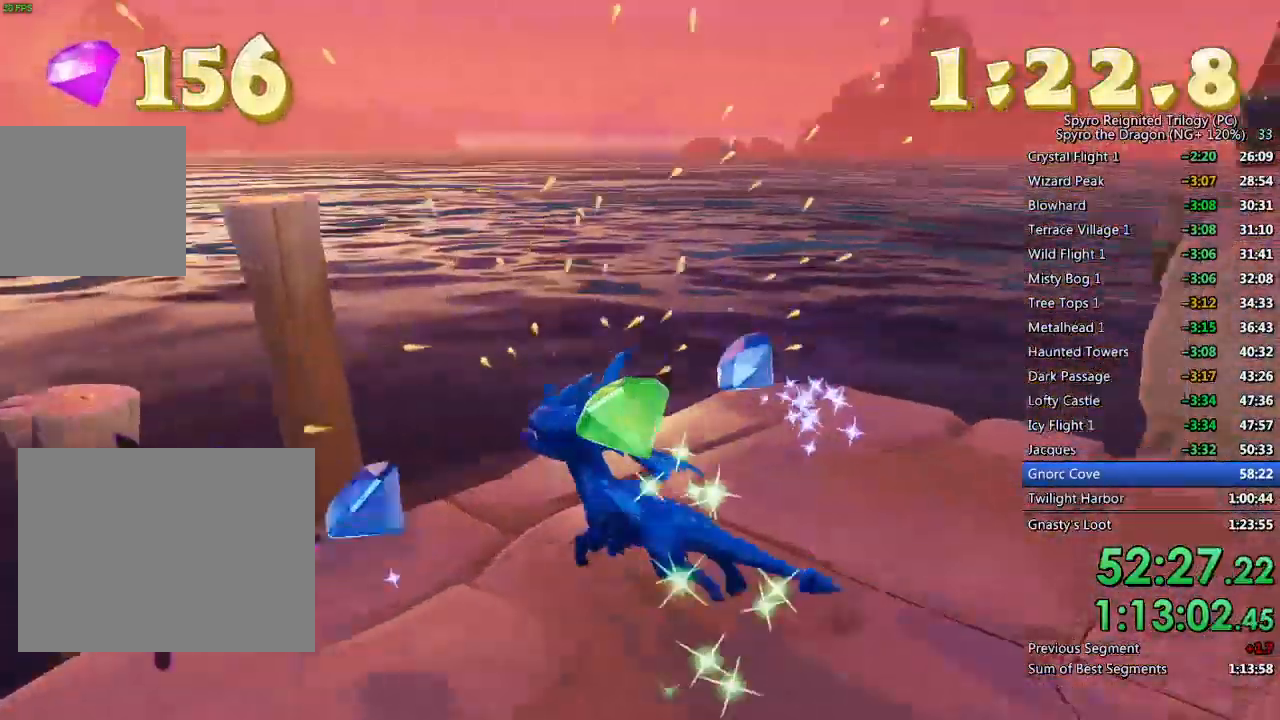
{"buttons": ["SQUARE"], "left_stick": "up", "right_stick": "center", "events": [[33, "left_stick", "up-left"], [183, "left_stick", "center"], [250, "right_stick", "center"], [300, "left_stick", "up"], [450, "SQUARE", "down"]]}
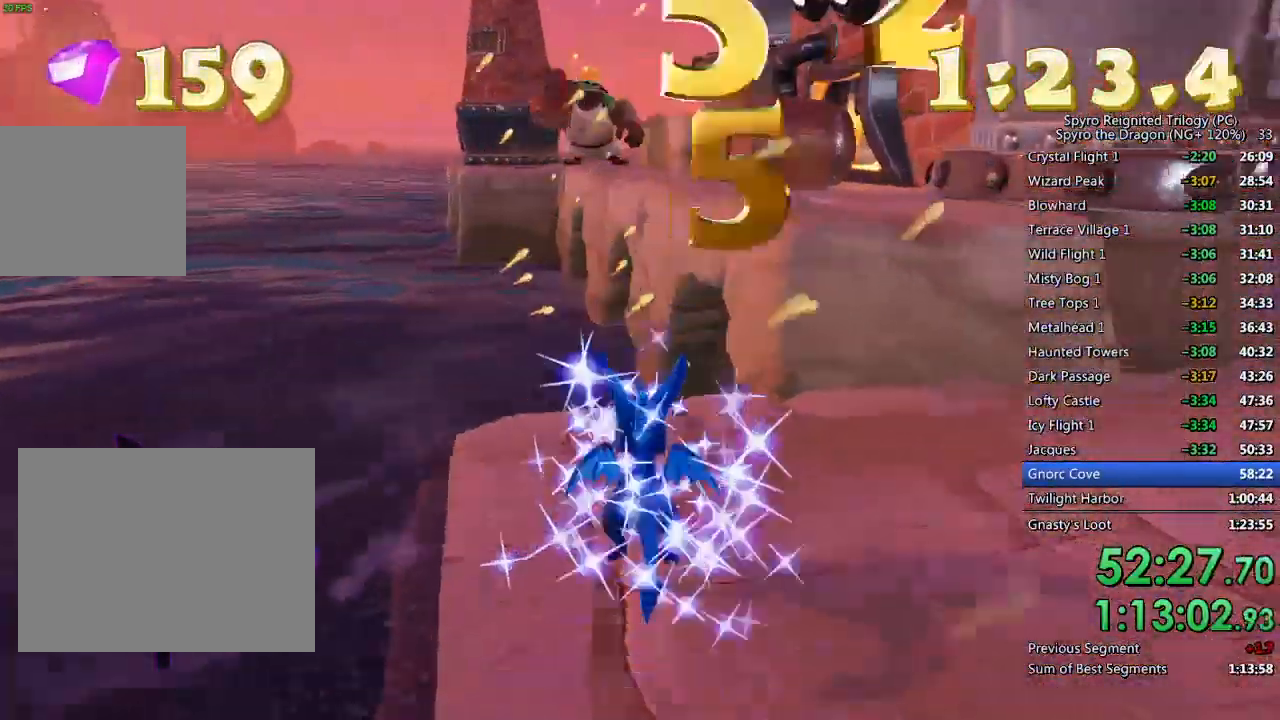
{"buttons": ["SQUARE"], "left_stick": "center", "right_stick": "center", "events": [[17, "CROSS", "down"], [300, "CROSS", "up"], [317, "left_stick", "center"]]}
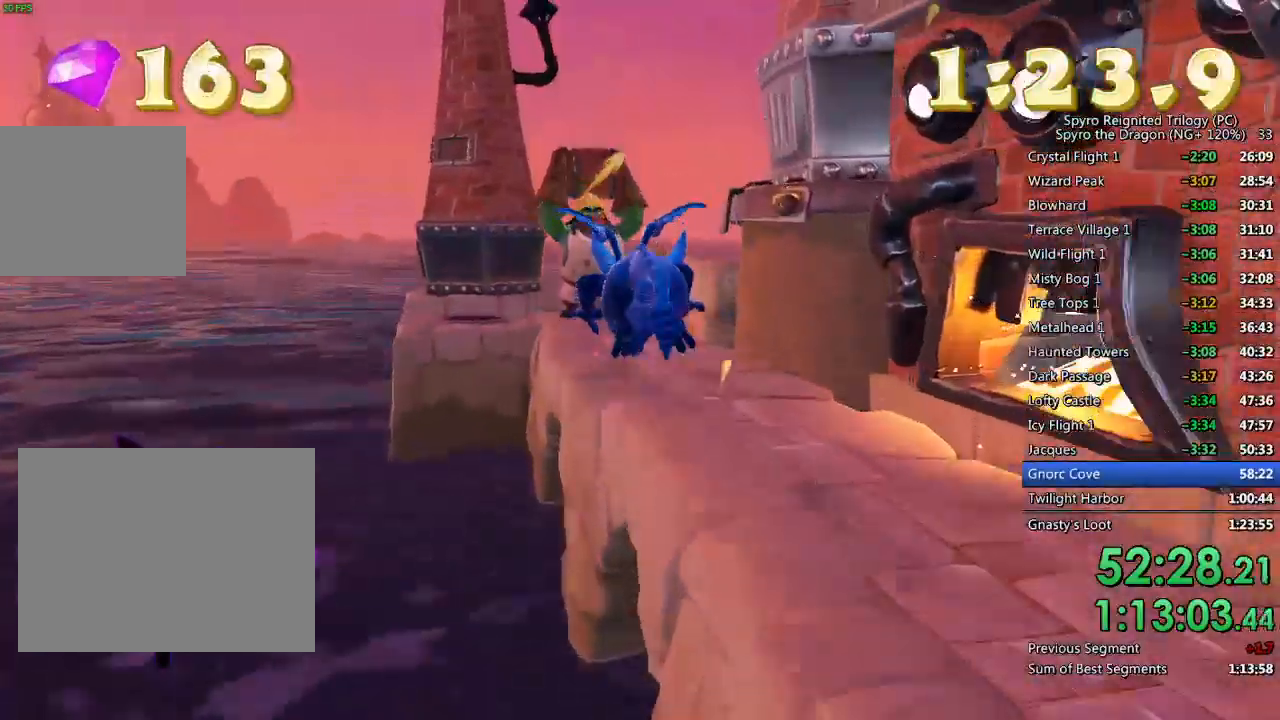
{"buttons": [], "left_stick": "up", "right_stick": "center", "events": [[300, "left_stick", "left"], [400, "left_stick", "up"], [483, "SQUARE", "up"]]}
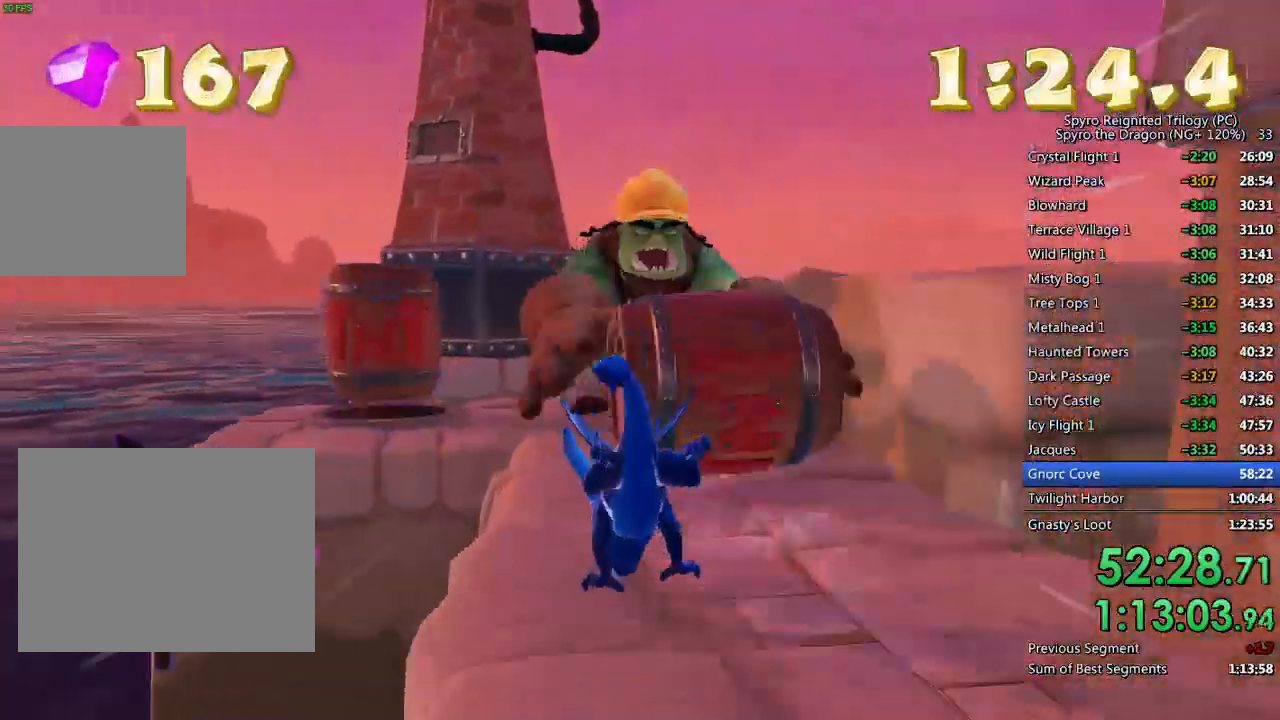
{"buttons": [], "left_stick": "center", "right_stick": "right", "events": [[83, "left_stick", "center"], [283, "right_stick", "right"]]}
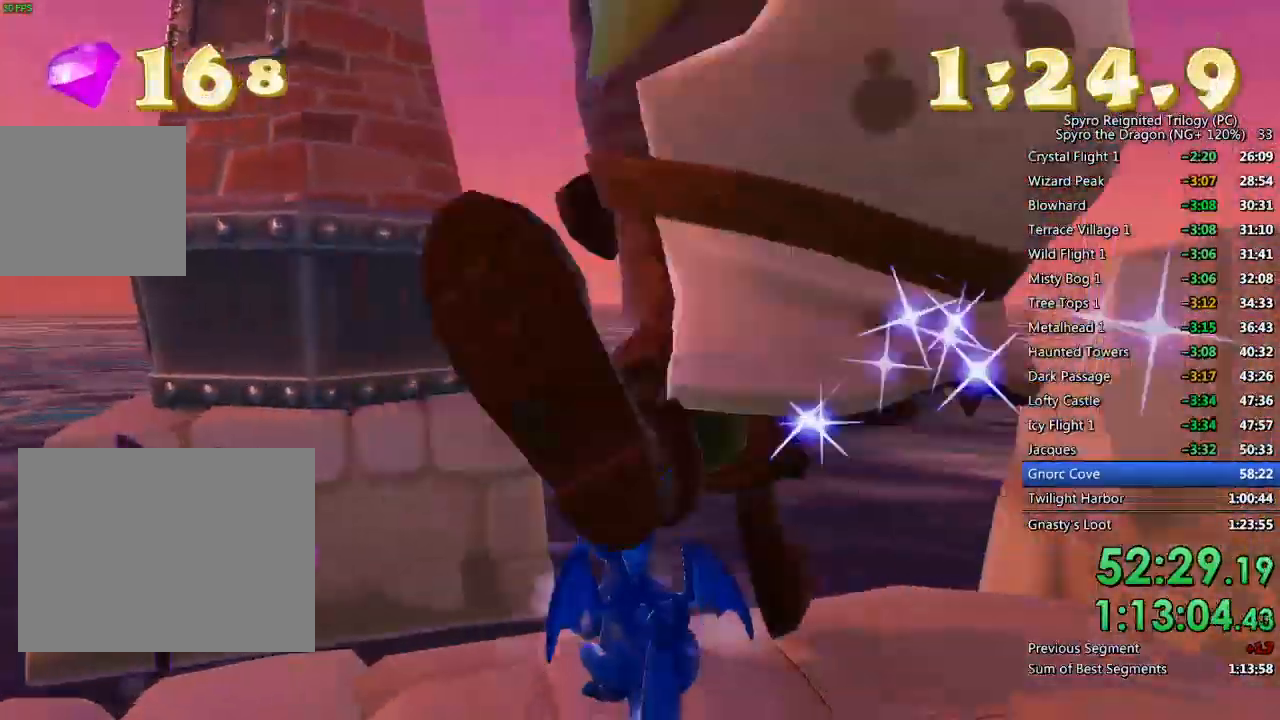
{"buttons": ["CROSS"], "left_stick": "up", "right_stick": "center", "events": [[50, "left_stick", "down"], [183, "left_stick", "right"], [317, "left_stick", "up"], [367, "right_stick", "center"], [417, "CROSS", "down"]]}
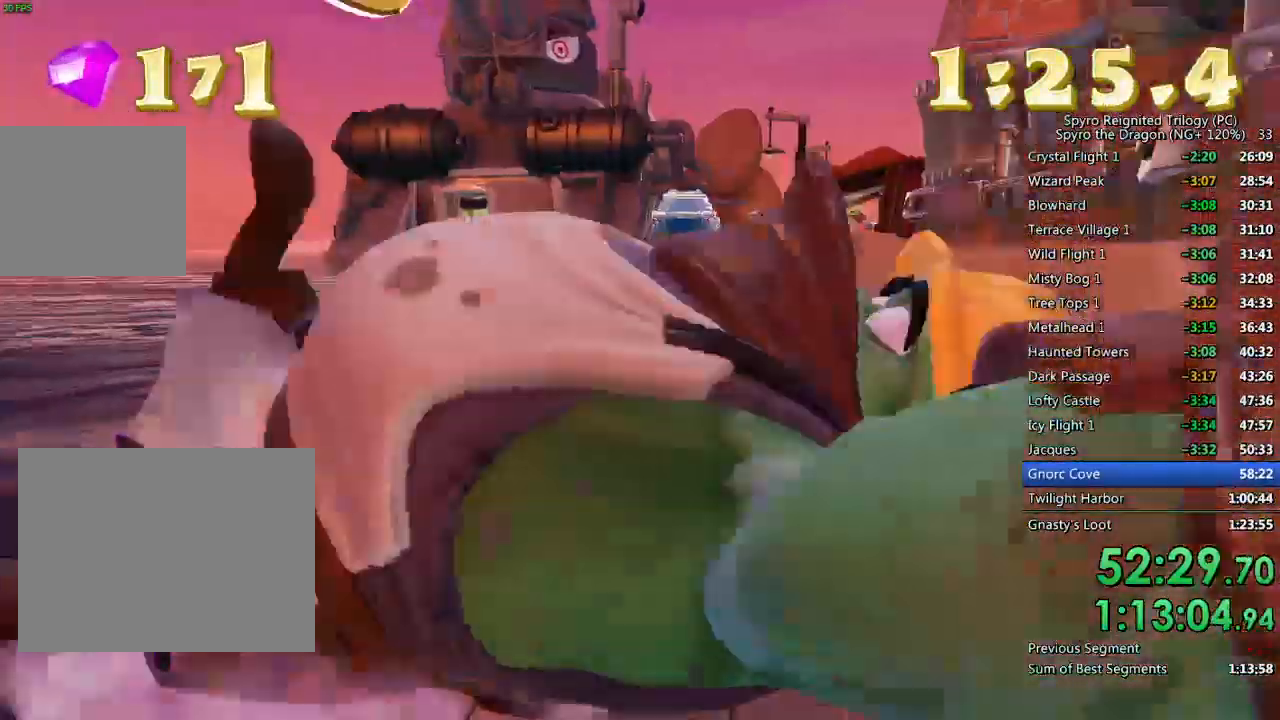
{"buttons": ["SQUARE"], "left_stick": "center", "right_stick": "center", "events": [[167, "CROSS", "up"], [200, "SQUARE", "down"], [500, "left_stick", "center"]]}
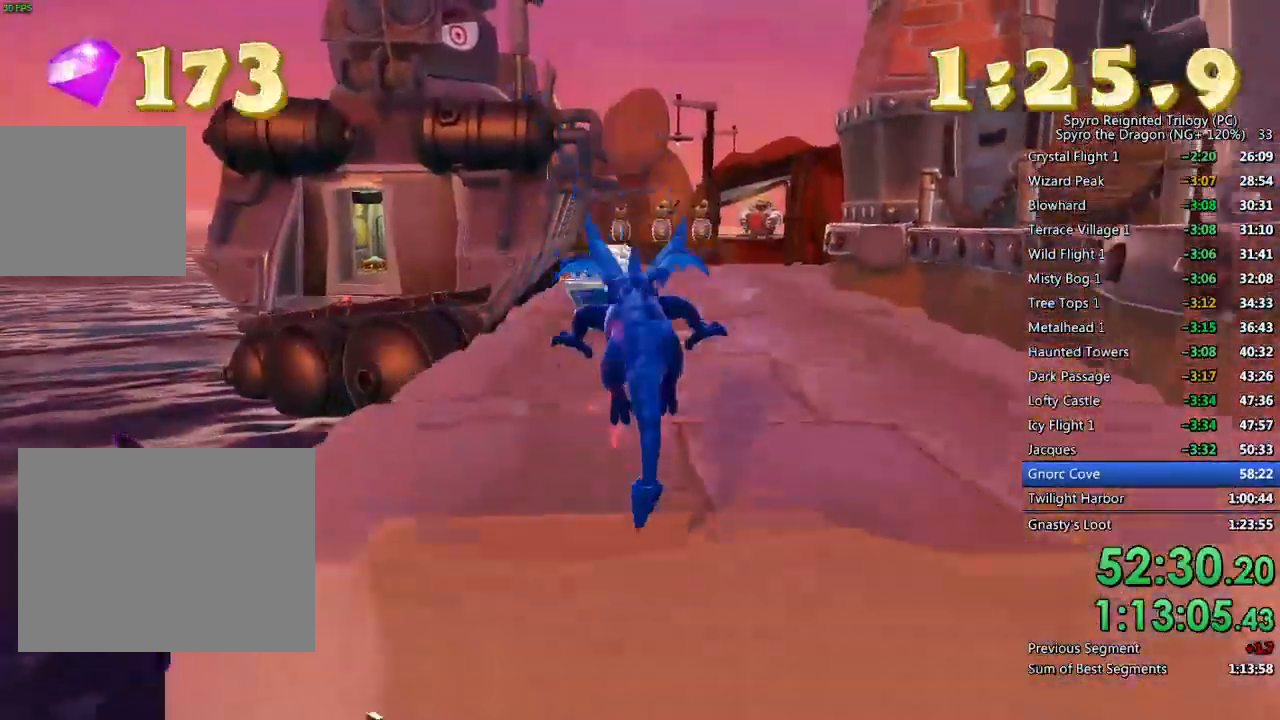
{"buttons": ["SQUARE"], "left_stick": "center", "right_stick": "center", "events": []}
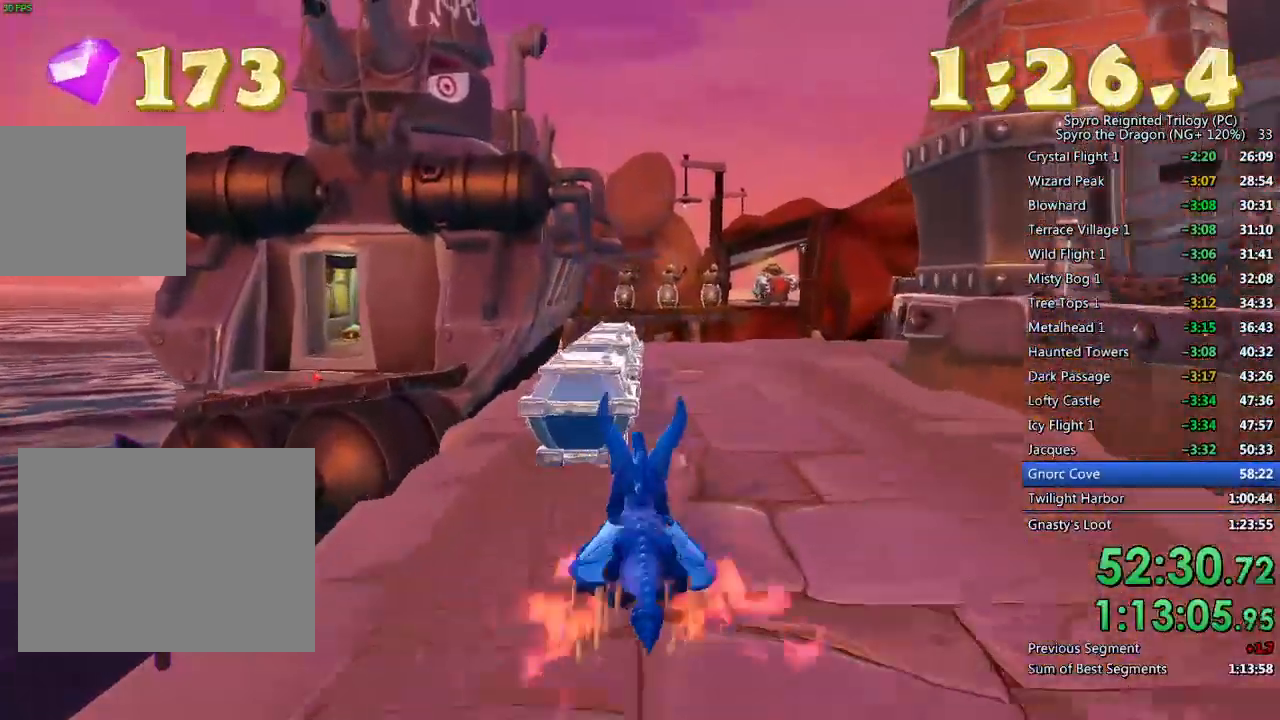
{"buttons": [], "left_stick": "center", "right_stick": "right", "events": [[333, "SQUARE", "up"], [333, "right_stick", "right"]]}
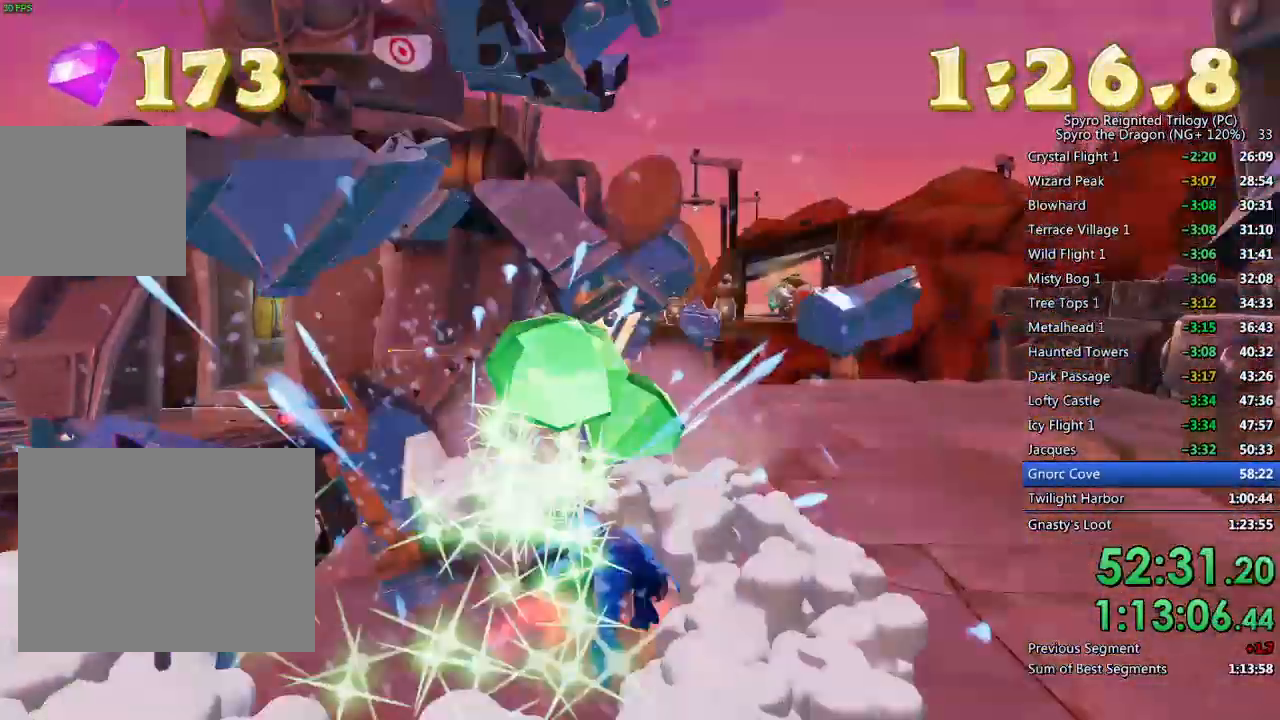
{"buttons": [], "left_stick": "up", "right_stick": "right", "events": [[117, "left_stick", "left"], [417, "left_stick", "center"], [500, "left_stick", "up"]]}
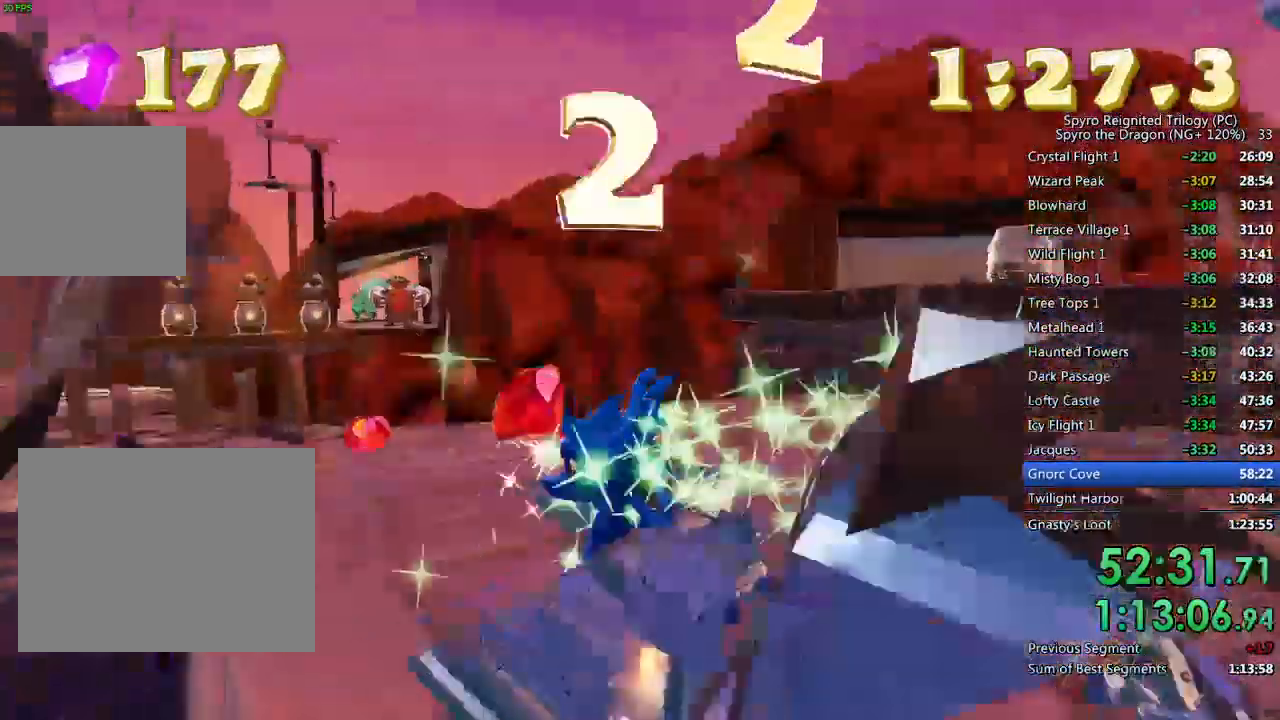
{"buttons": ["CROSS", "SQUARE"], "left_stick": "up-right", "right_stick": "center", "events": [[117, "right_stick", "center"], [200, "SQUARE", "down"], [267, "CROSS", "down"], [367, "left_stick", "up-right"]]}
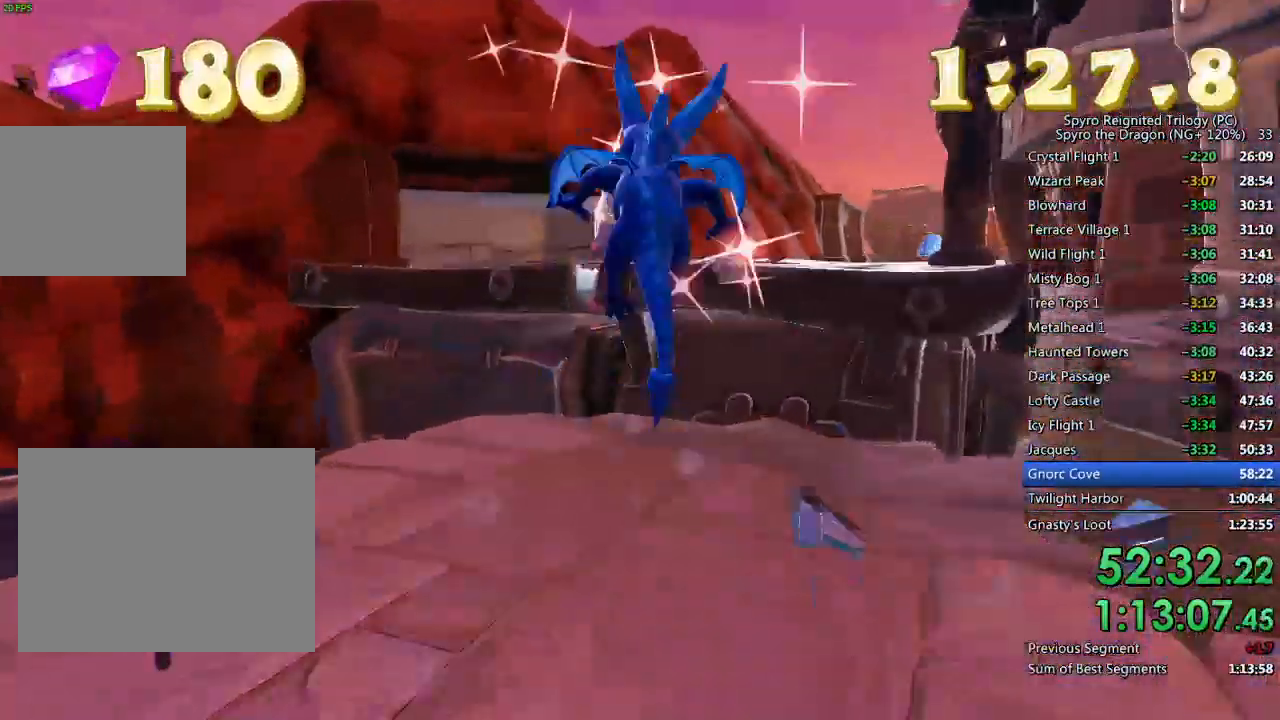
{"buttons": [], "left_stick": "up-right", "right_stick": "center", "events": [[67, "left_stick", "up"], [117, "CROSS", "up"], [117, "SQUARE", "up"], [167, "CROSS", "down"], [200, "left_stick", "up-right"], [267, "CIRCLE", "down"], [267, "TRIANGLE", "down"], [283, "CROSS", "up"], [300, "CIRCLE", "up"], [400, "TRIANGLE", "up"]]}
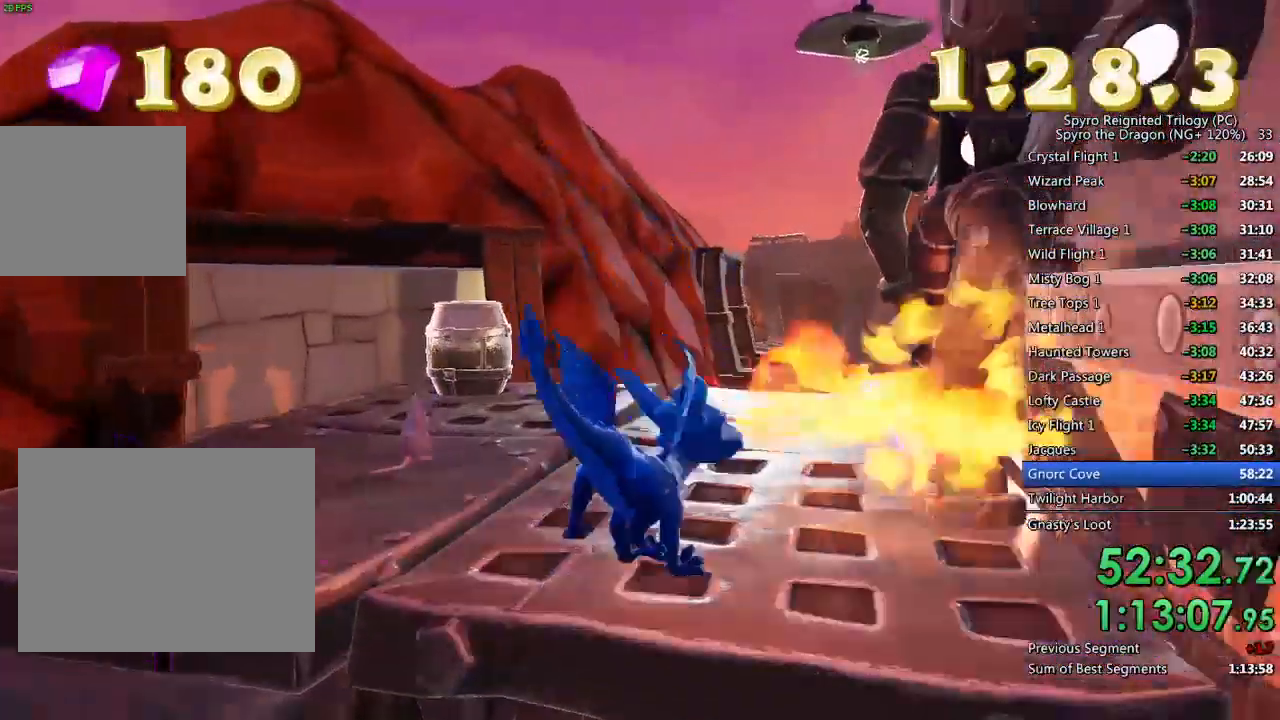
{"buttons": [], "left_stick": "up-left", "right_stick": "right", "events": [[50, "right_stick", "right"], [317, "left_stick", "up-left"]]}
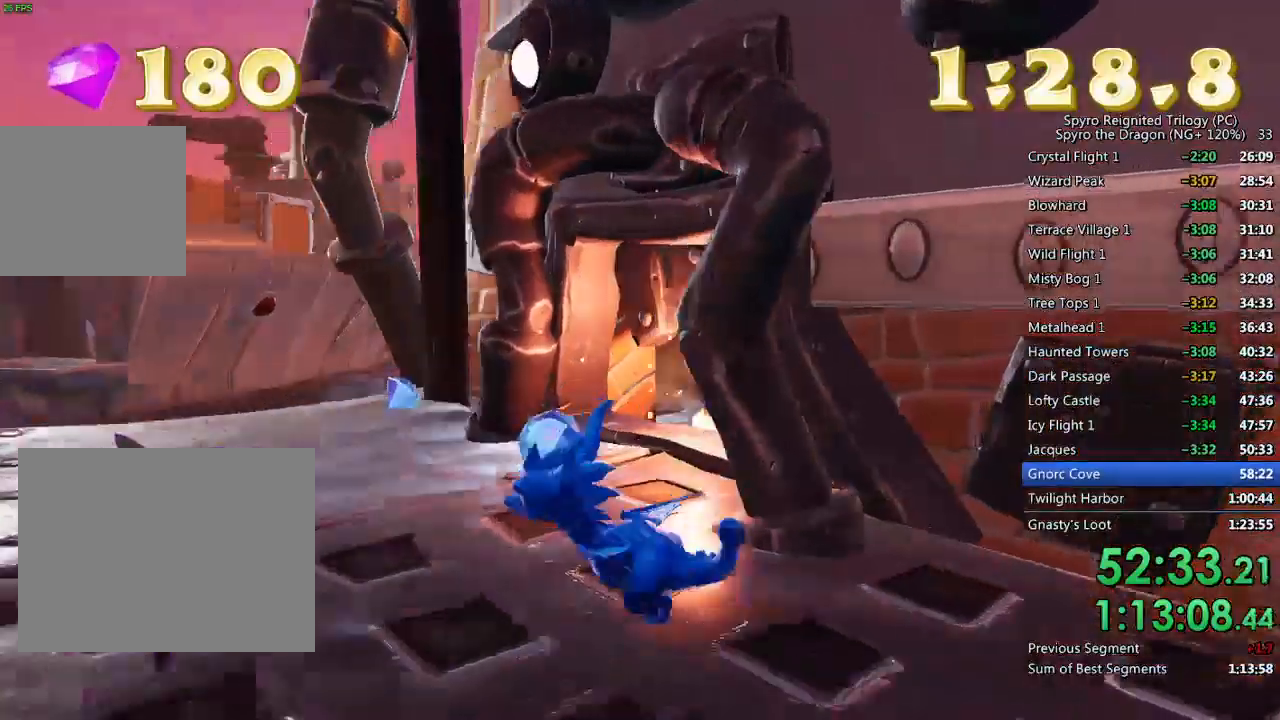
{"buttons": [], "left_stick": "left", "right_stick": "right", "events": [[267, "left_stick", "left"]]}
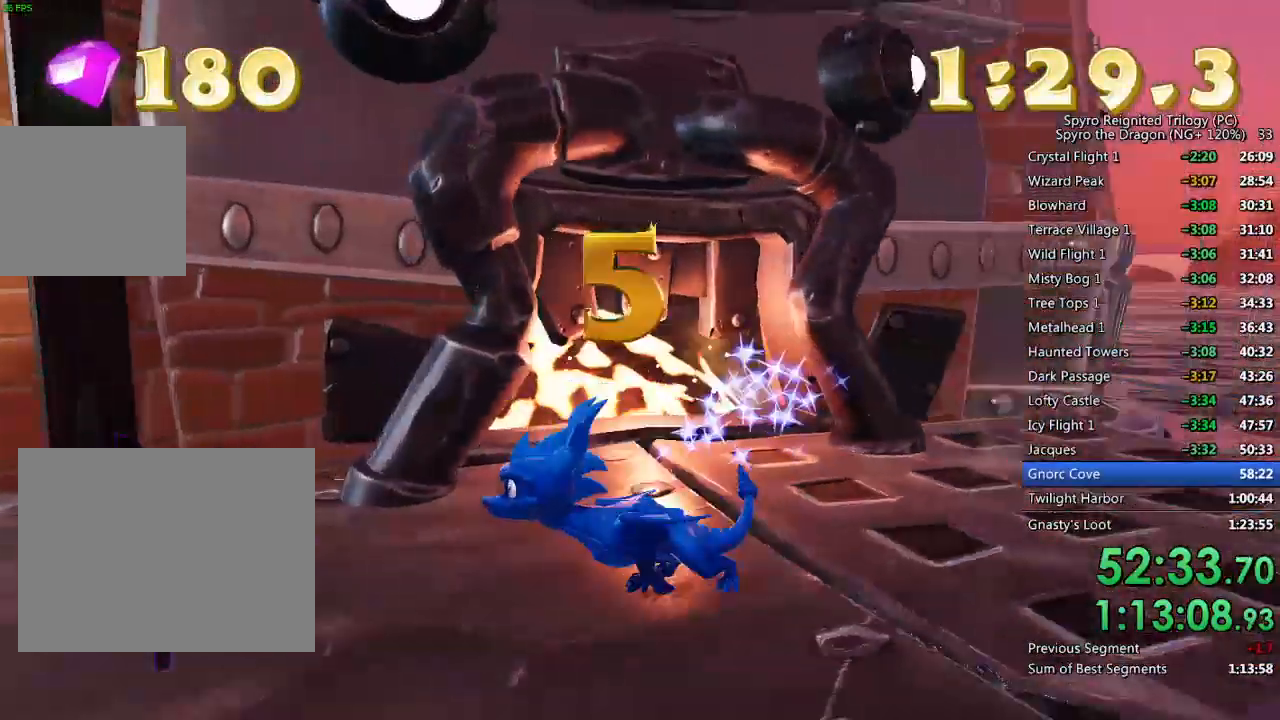
{"buttons": [], "left_stick": "up", "right_stick": "center", "events": [[50, "right_stick", "down-right"], [100, "left_stick", "up-right"], [250, "left_stick", "center"], [367, "left_stick", "up"], [367, "right_stick", "center"]]}
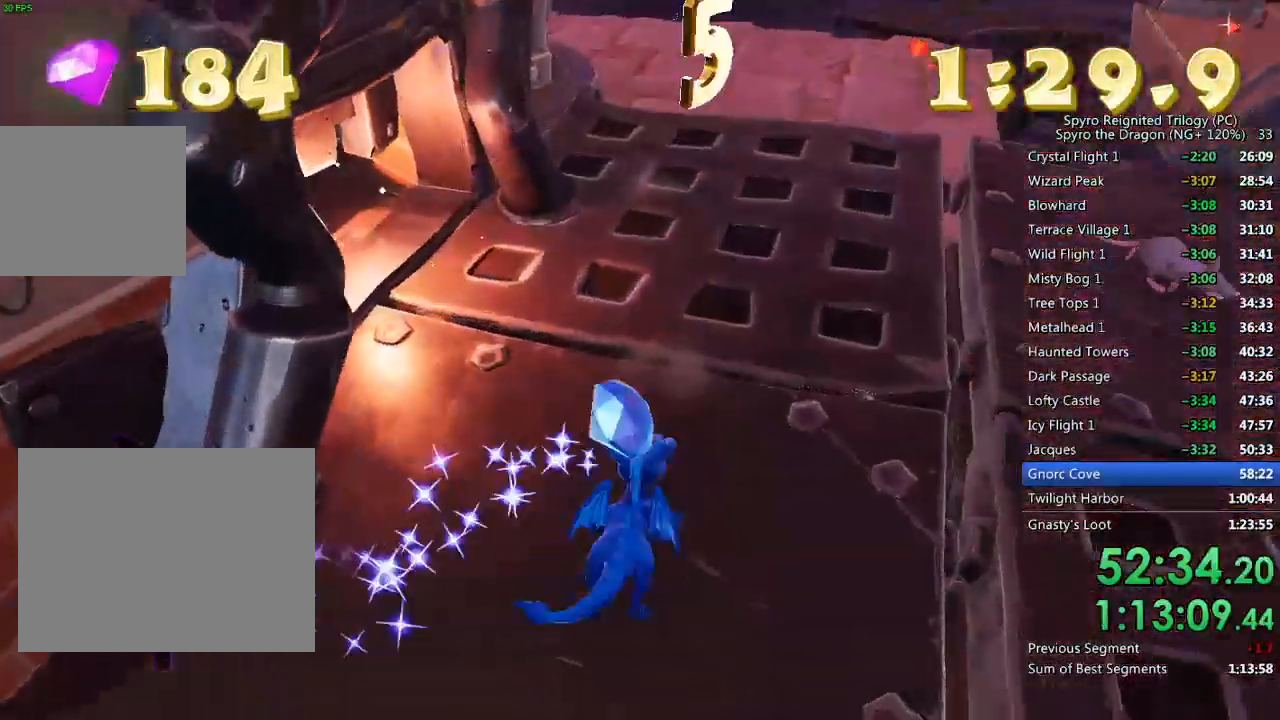
{"buttons": ["SQUARE"], "left_stick": "center", "right_stick": "center", "events": [[83, "SQUARE", "down"], [117, "left_stick", "up-right"], [350, "left_stick", "center"]]}
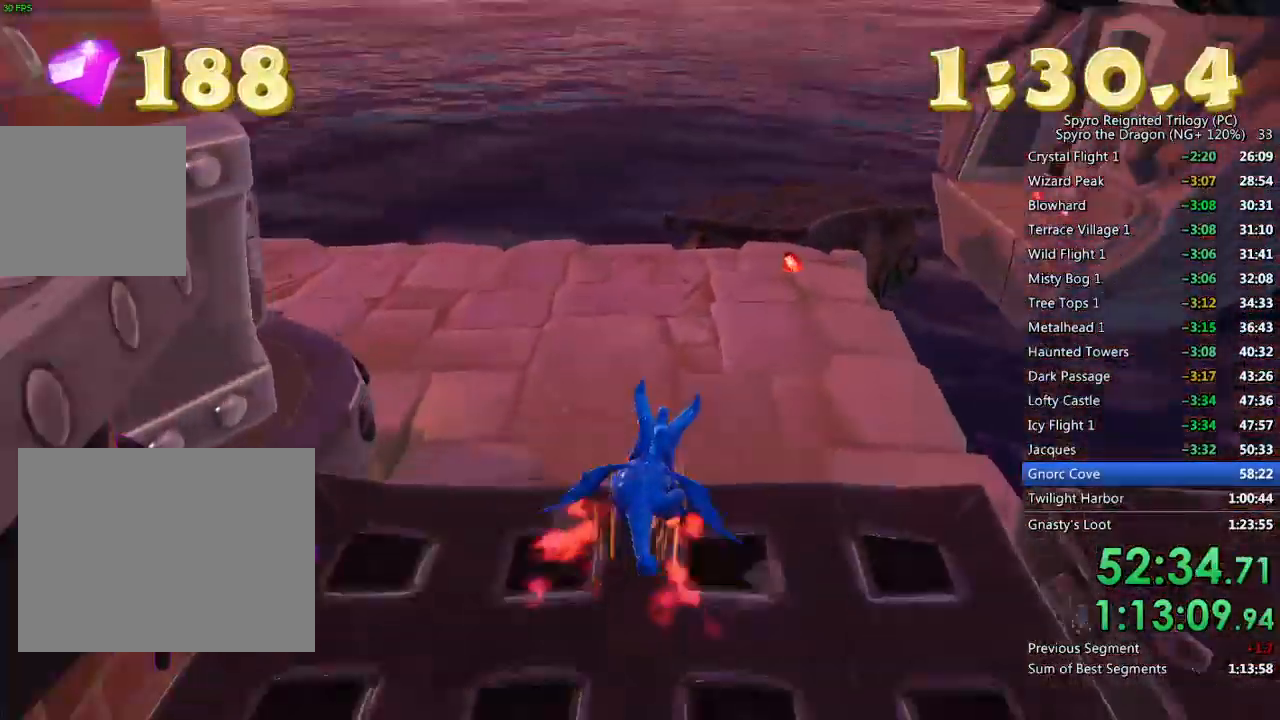
{"buttons": ["SQUARE"], "left_stick": "center", "right_stick": "center", "events": [[133, "left_stick", "right"], [283, "left_stick", "center"]]}